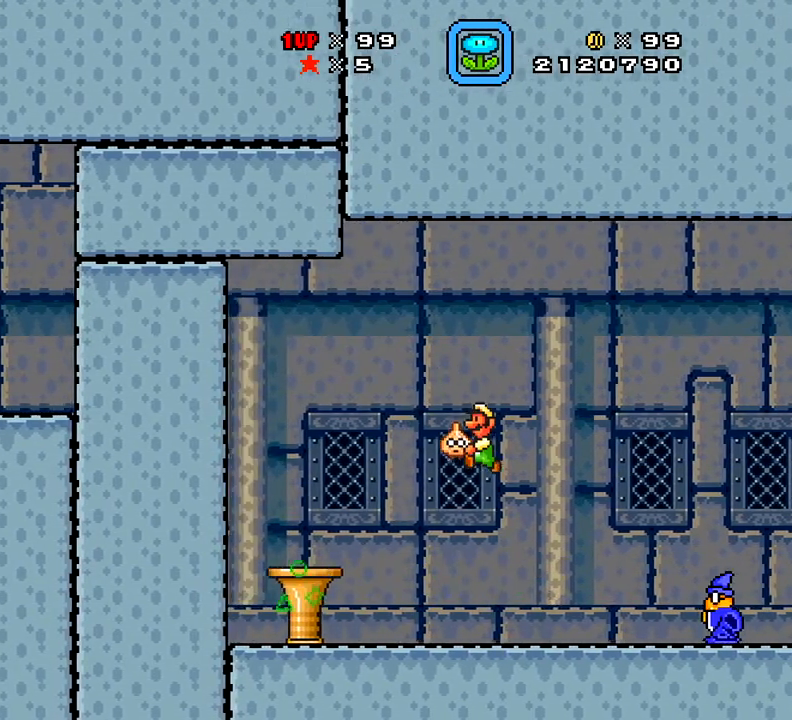
Gameplay with a controller (Xbox layout); each line is a JSON object with the inputs held at the frame after it. "events" lists button and stick changes between this image and that frame as [ms after this image, input, new state], when the widget could be followed in between. Not read: L3 R3 left_stick.
{"buttons": ["X", "DPAD_RIGHT"], "right_stick": "center", "events": [[401, "DPAD_LEFT", "up"], [434, "DPAD_RIGHT", "down"]]}
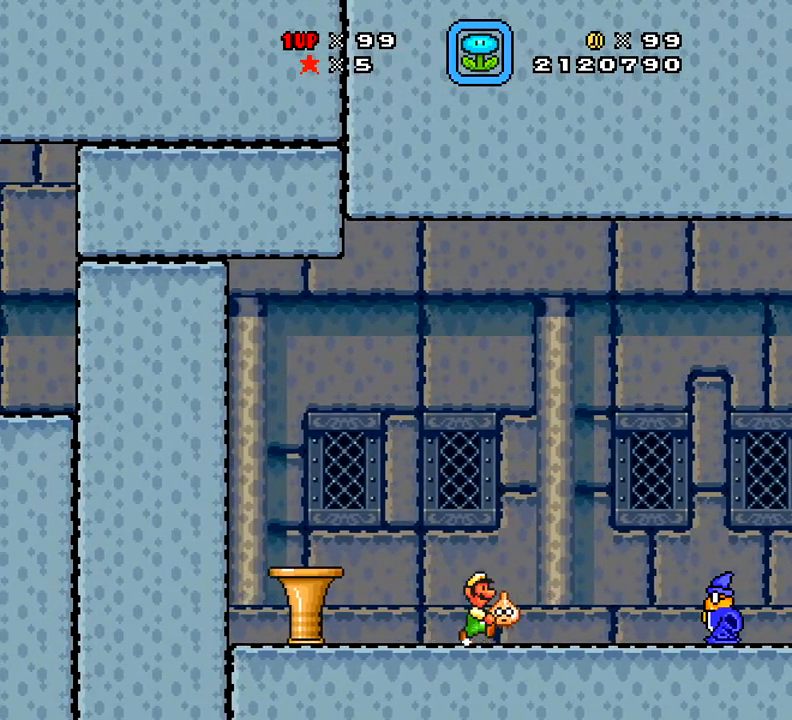
{"buttons": ["DPAD_RIGHT"], "right_stick": "center", "events": [[50, "DPAD_RIGHT", "up"], [83, "DPAD_LEFT", "down"], [83, "X", "up"], [333, "DPAD_LEFT", "up"], [500, "DPAD_RIGHT", "down"]]}
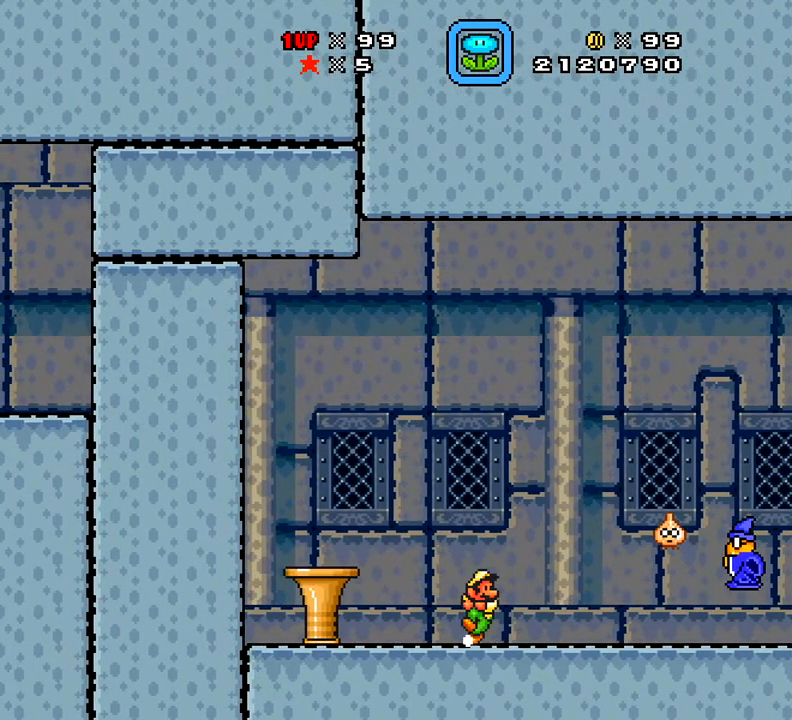
{"buttons": [], "right_stick": "center", "events": [[167, "DPAD_RIGHT", "up"]]}
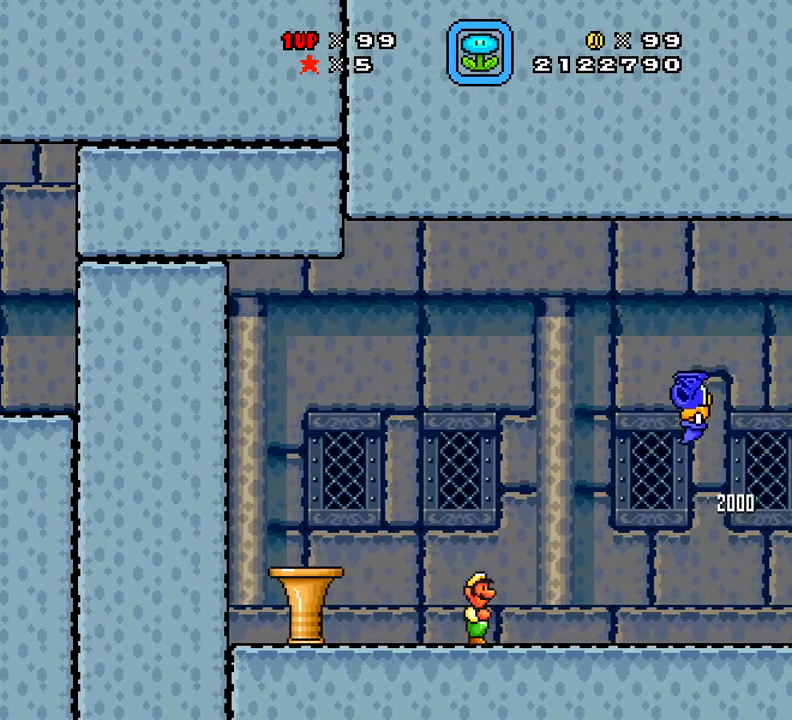
{"buttons": ["DPAD_RIGHT"], "right_stick": "center", "events": [[150, "DPAD_RIGHT", "down"]]}
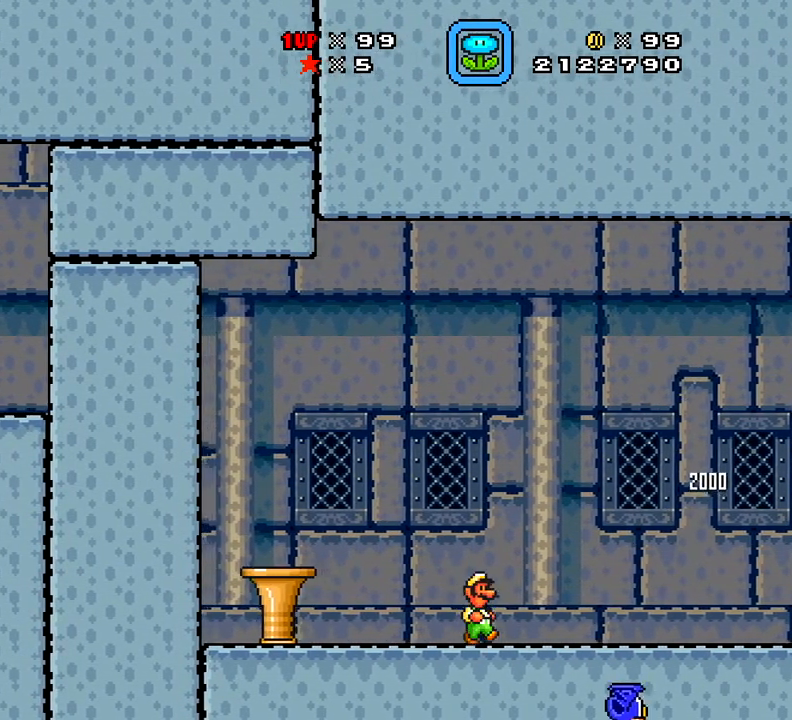
{"buttons": ["DPAD_RIGHT"], "right_stick": "center", "events": []}
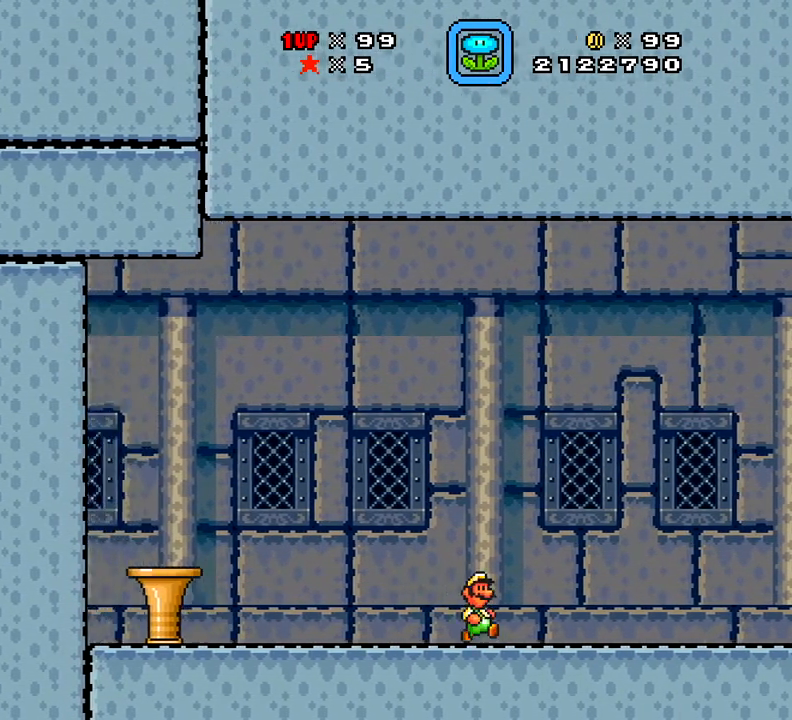
{"buttons": ["X", "DPAD_RIGHT"], "right_stick": "center", "events": [[284, "X", "down"]]}
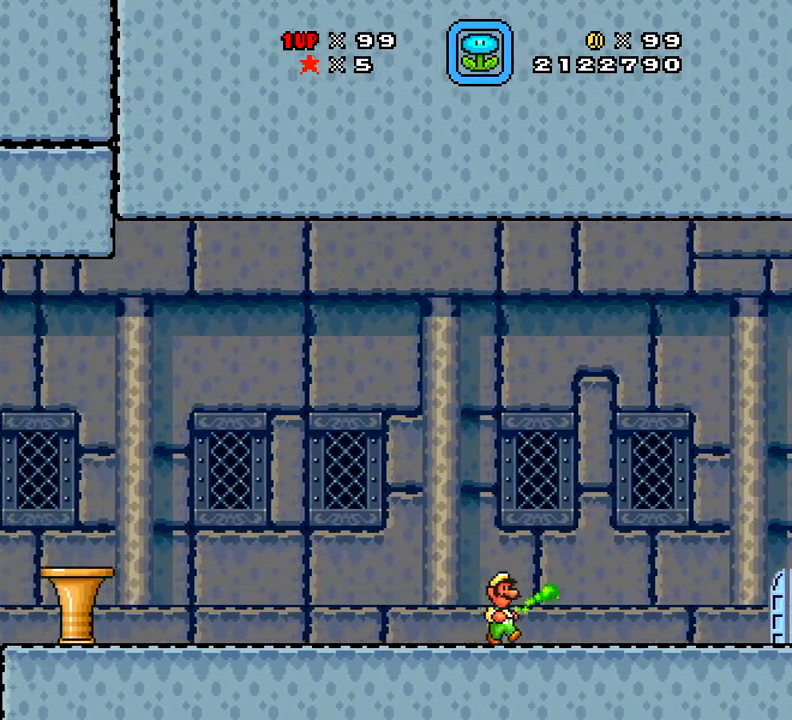
{"buttons": ["X"], "right_stick": "center", "events": [[483, "DPAD_RIGHT", "up"]]}
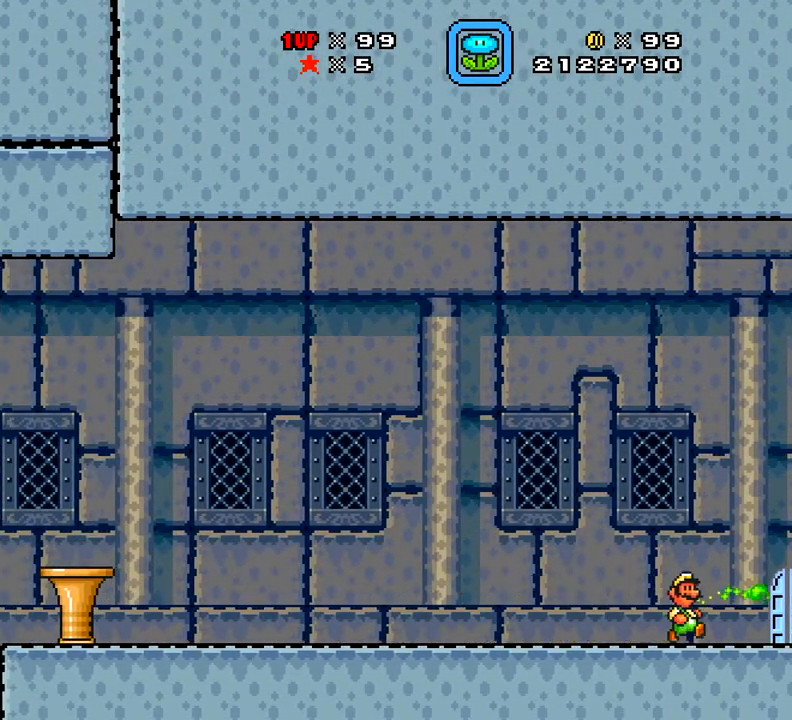
{"buttons": ["X"], "right_stick": "center", "events": [[217, "DPAD_UP", "down"], [317, "DPAD_UP", "up"]]}
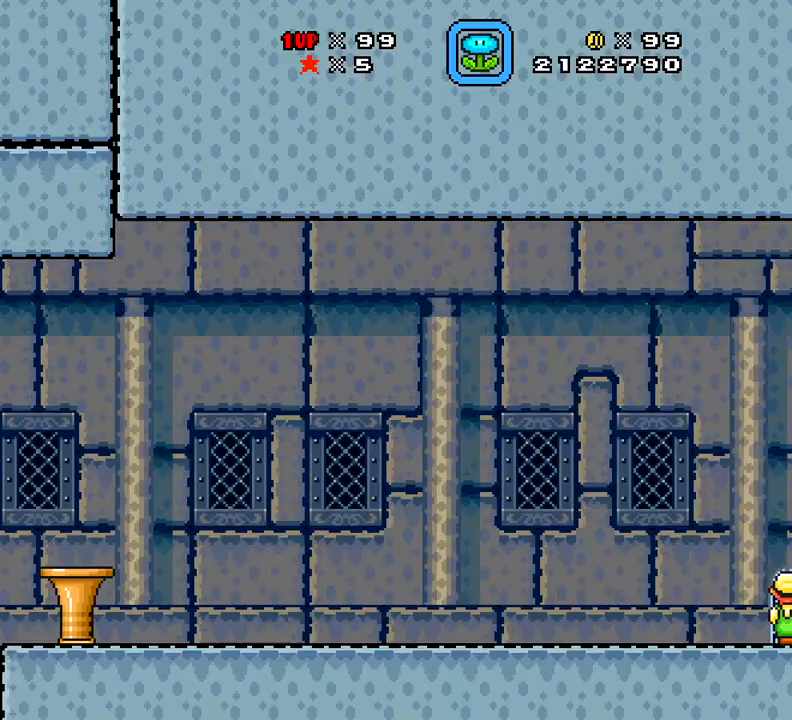
{"buttons": ["X"], "right_stick": "center", "events": []}
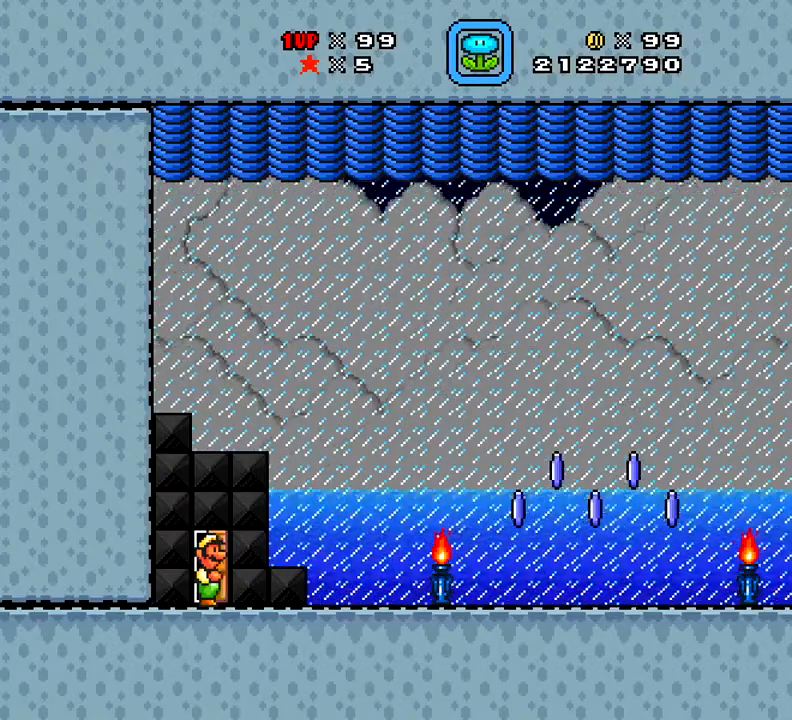
{"buttons": ["X", "DPAD_RIGHT"], "right_stick": "center", "events": [[234, "DPAD_RIGHT", "down"]]}
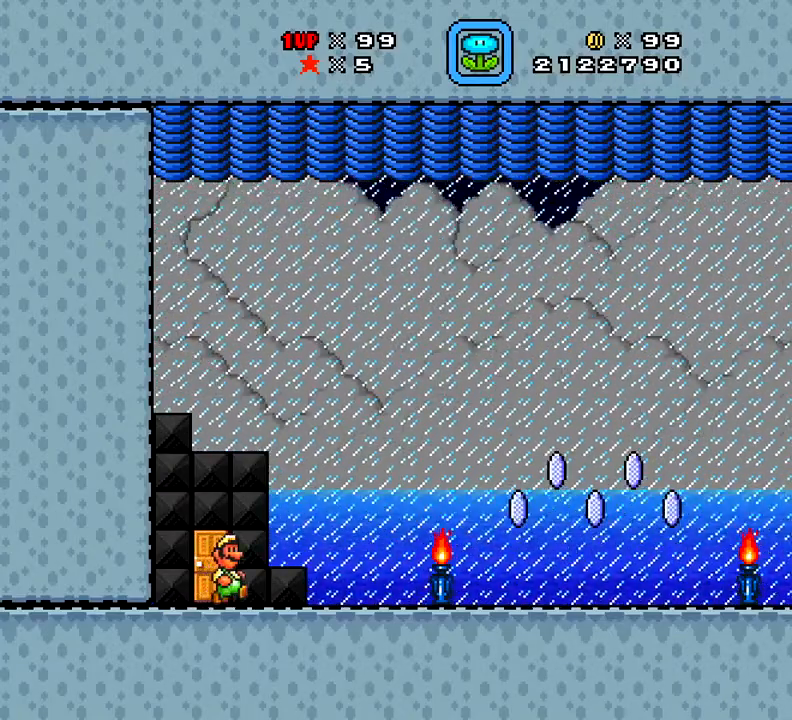
{"buttons": ["X", "DPAD_RIGHT"], "right_stick": "center", "events": []}
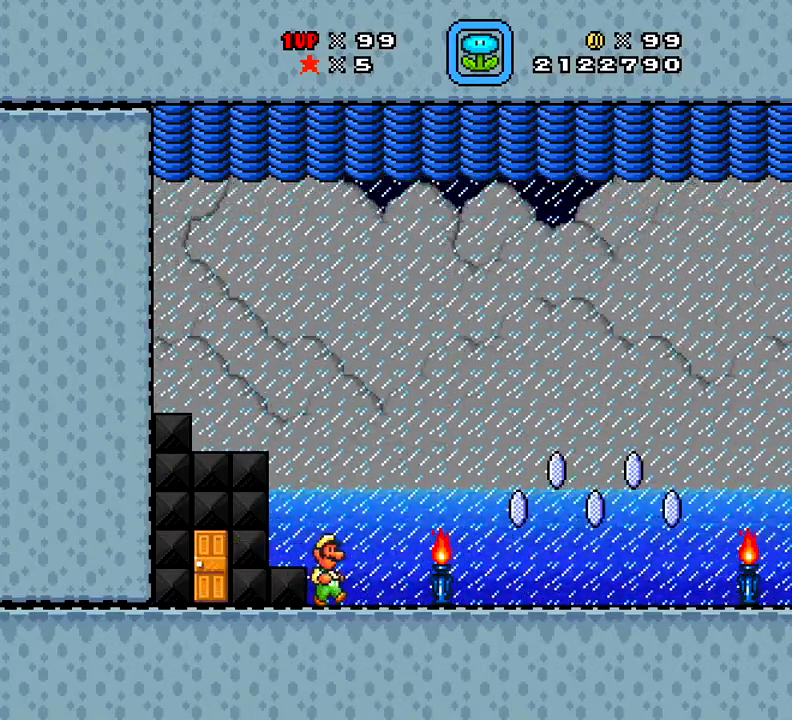
{"buttons": ["A", "X", "DPAD_RIGHT"], "right_stick": "center", "events": [[434, "A", "down"]]}
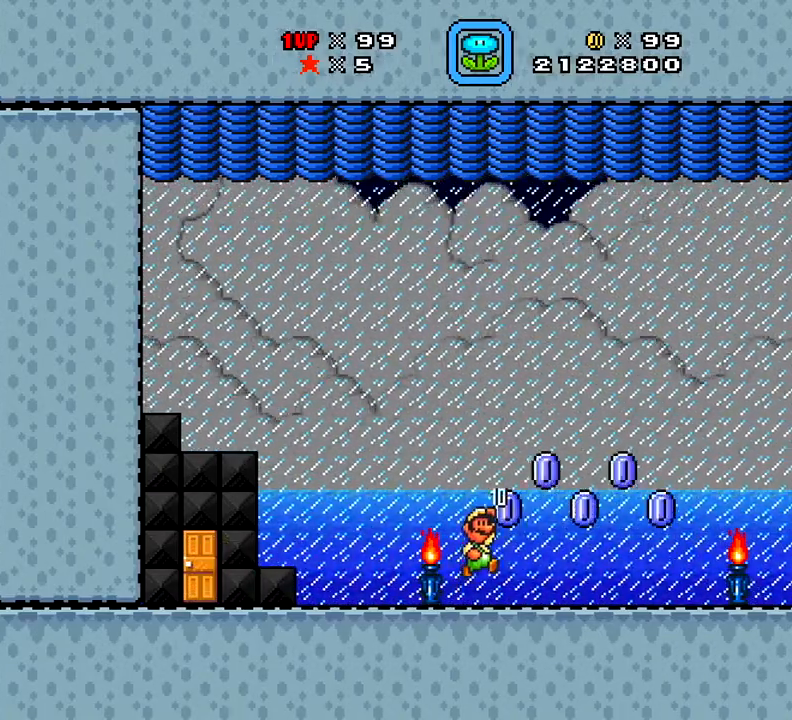
{"buttons": ["X"], "right_stick": "center", "events": [[16, "A", "up"], [133, "DPAD_RIGHT", "up"]]}
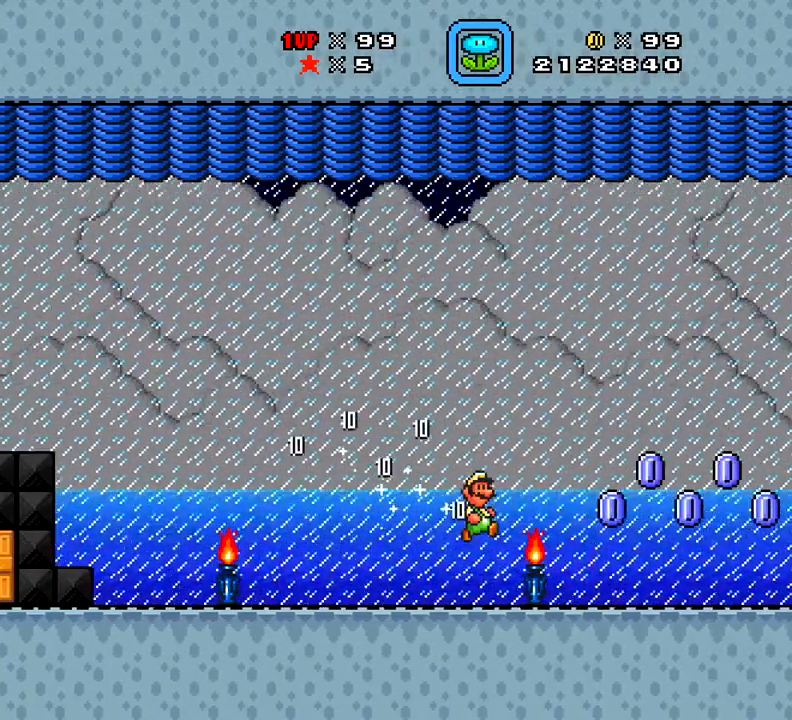
{"buttons": ["X"], "right_stick": "center", "events": [[33, "DPAD_RIGHT", "down"], [267, "A", "down"], [317, "A", "up"], [317, "DPAD_RIGHT", "up"]]}
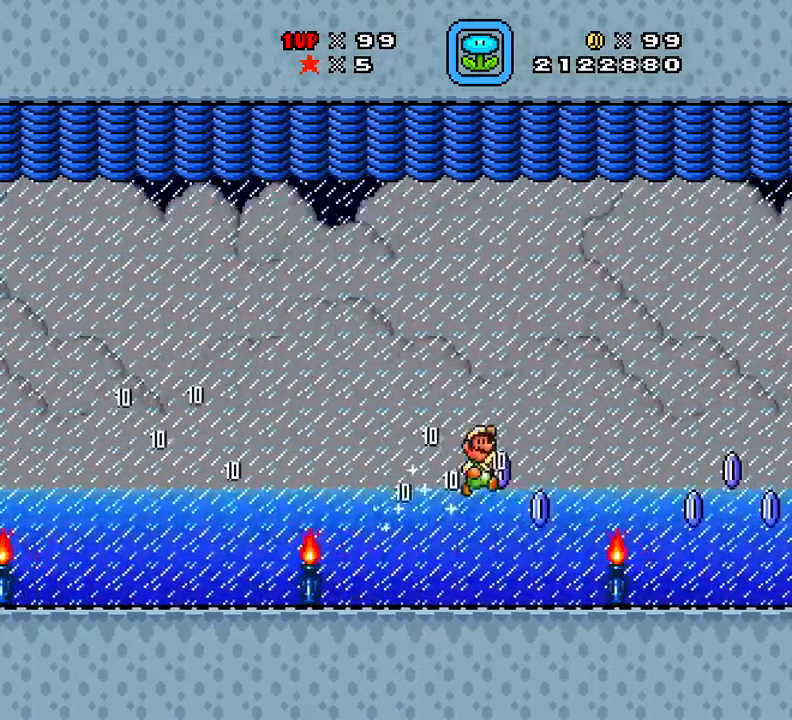
{"buttons": ["X", "DPAD_RIGHT"], "right_stick": "center", "events": [[33, "DPAD_LEFT", "down"], [150, "DPAD_LEFT", "up"], [233, "DPAD_RIGHT", "down"]]}
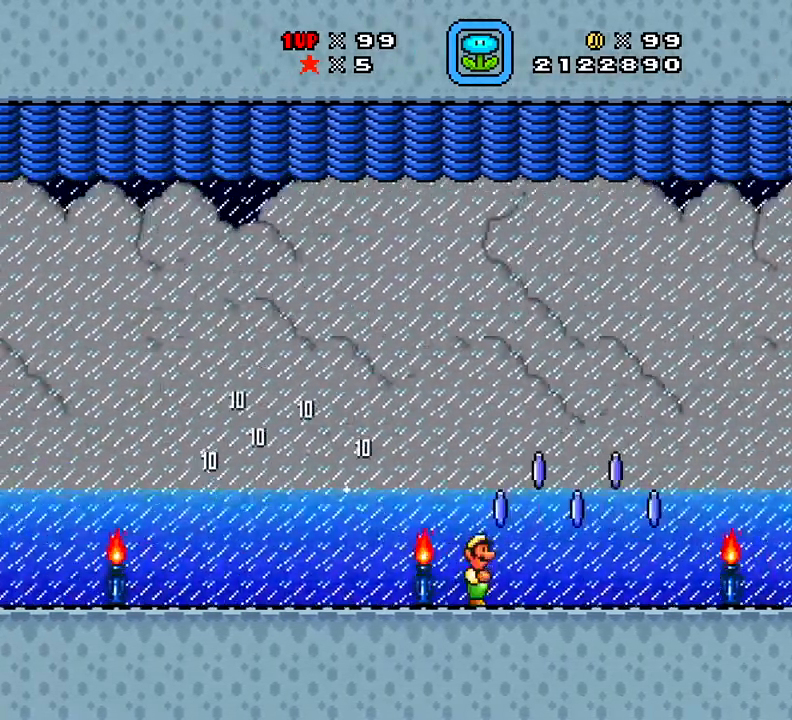
{"buttons": ["X", "DPAD_LEFT"], "right_stick": "center", "events": [[33, "A", "down"], [250, "A", "up"], [250, "DPAD_RIGHT", "up"], [484, "DPAD_LEFT", "down"]]}
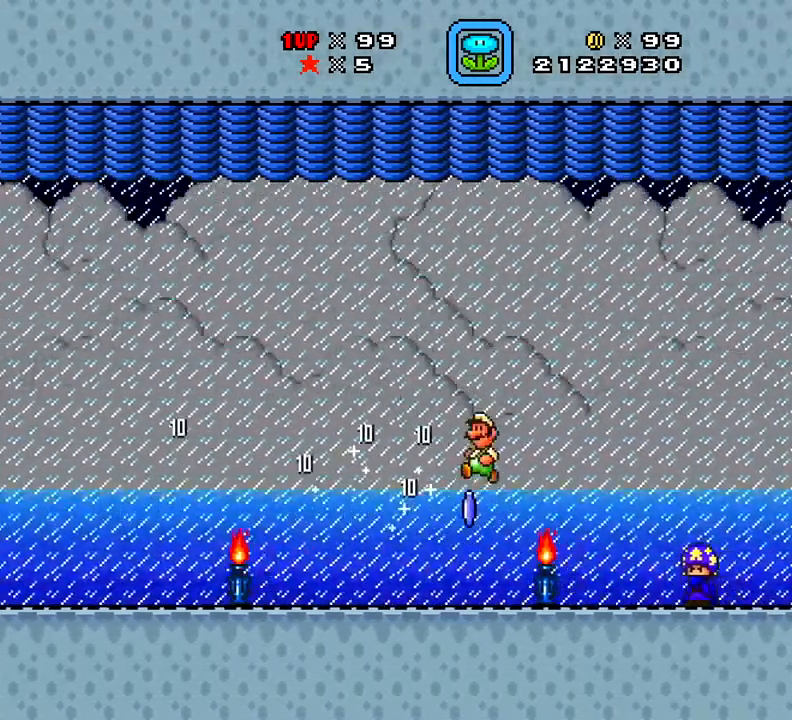
{"buttons": ["X", "DPAD_RIGHT"], "right_stick": "center", "events": [[317, "DPAD_LEFT", "up"], [467, "DPAD_RIGHT", "down"]]}
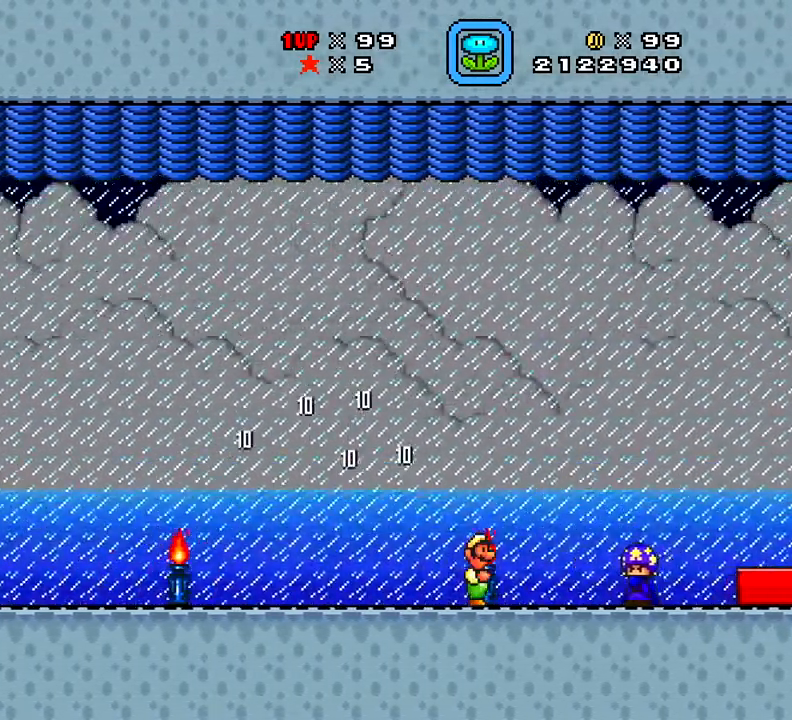
{"buttons": ["X", "DPAD_RIGHT"], "right_stick": "center", "events": []}
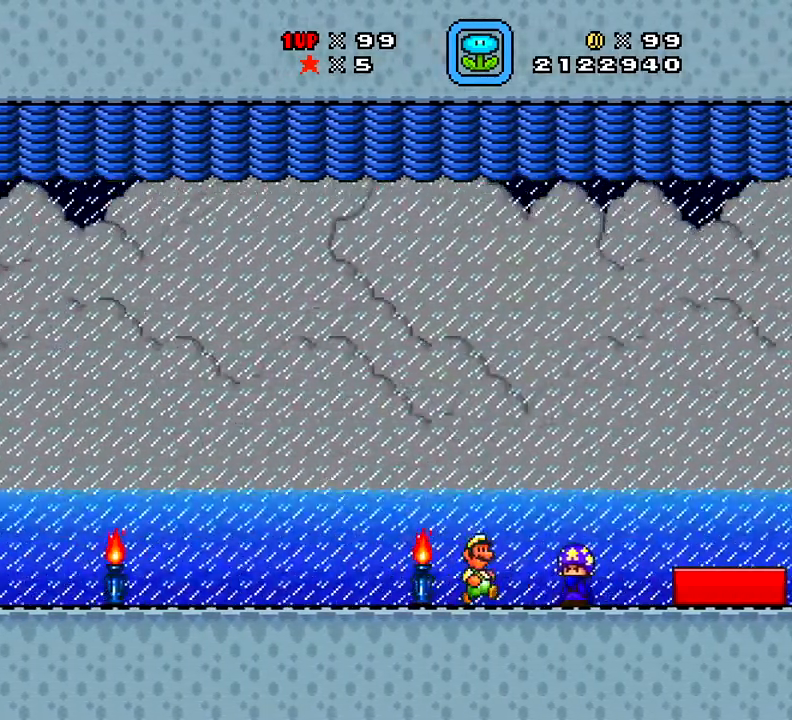
{"buttons": [], "right_stick": "center", "events": [[33, "DPAD_RIGHT", "up"], [33, "X", "up"], [400, "DPAD_UP", "down"], [500, "DPAD_UP", "up"]]}
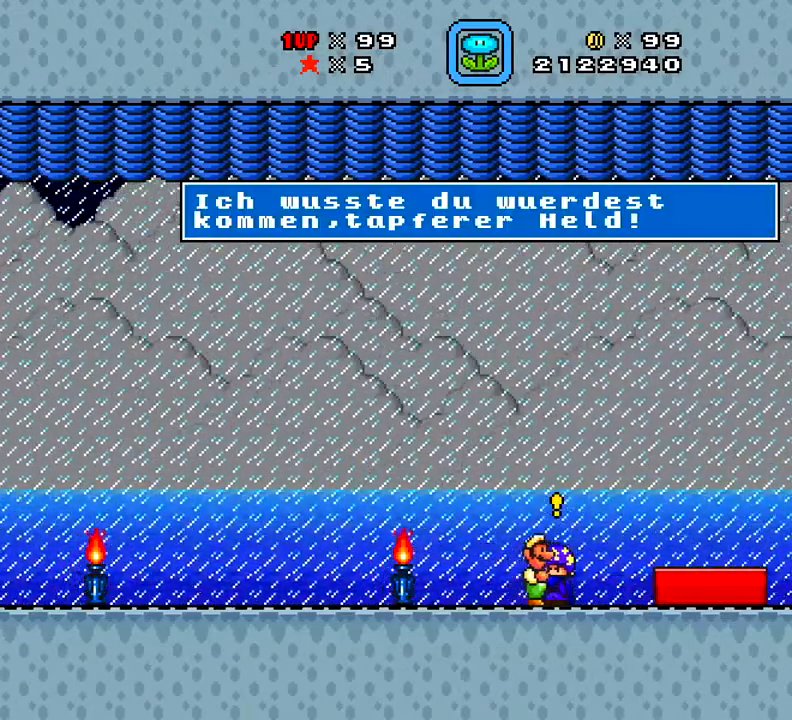
{"buttons": [], "right_stick": "center", "events": [[167, "X", "down"], [284, "X", "up"]]}
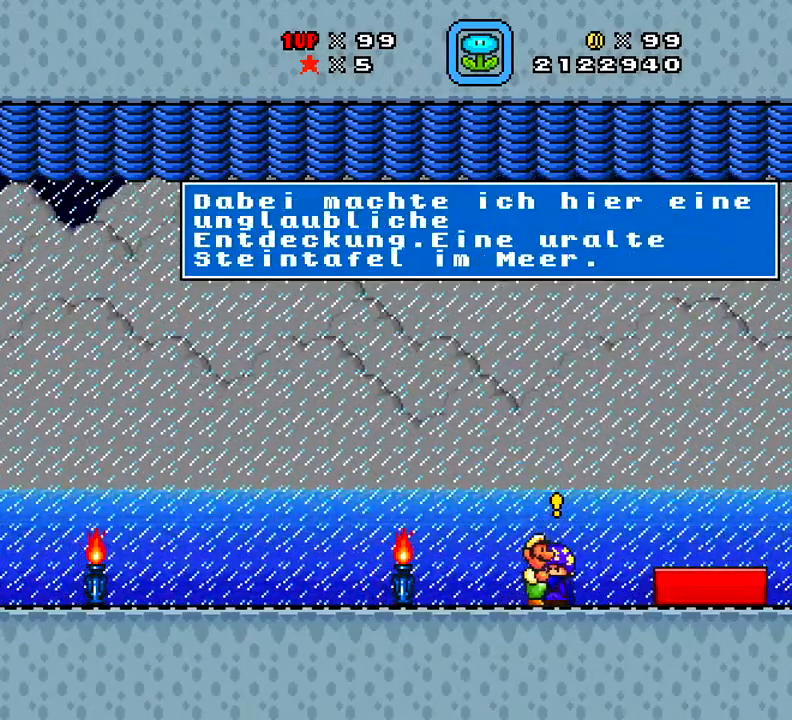
{"buttons": [], "right_stick": "center", "events": [[16, "X", "down"], [100, "X", "up"], [250, "X", "down"], [333, "X", "up"]]}
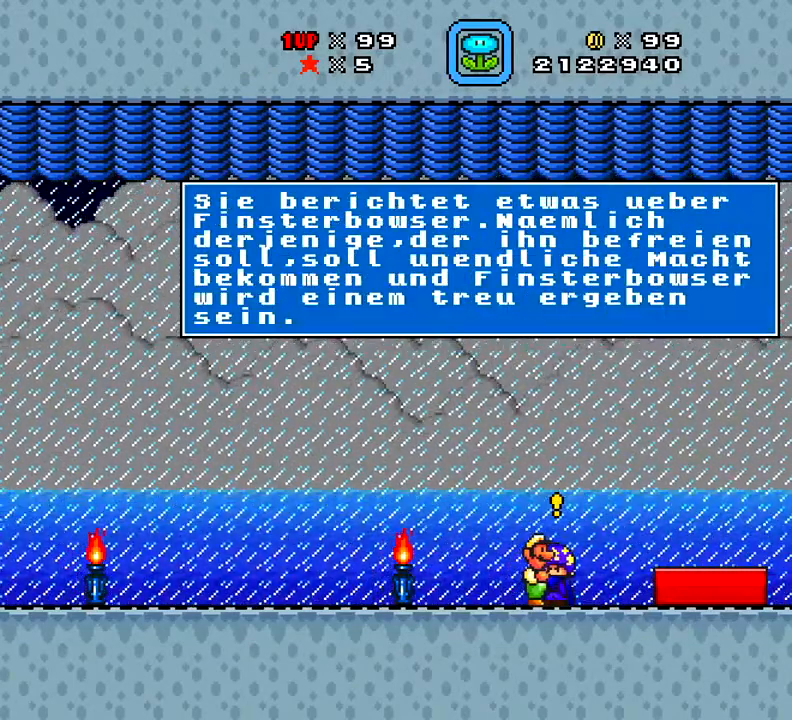
{"buttons": [], "right_stick": "center", "events": [[33, "X", "down"], [200, "X", "up"], [350, "X", "down"], [467, "X", "up"]]}
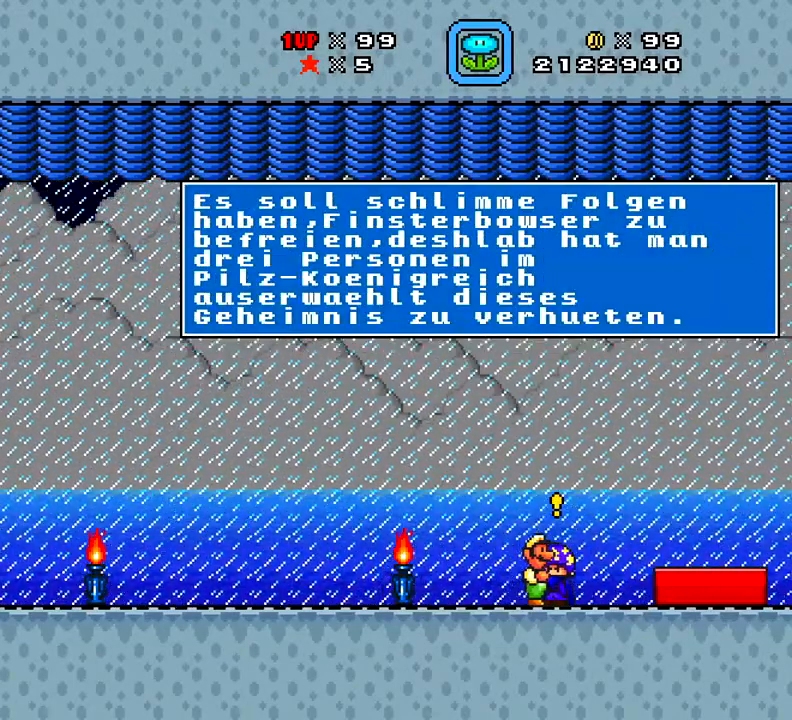
{"buttons": [], "right_stick": "center", "events": [[317, "X", "down"], [417, "X", "up"]]}
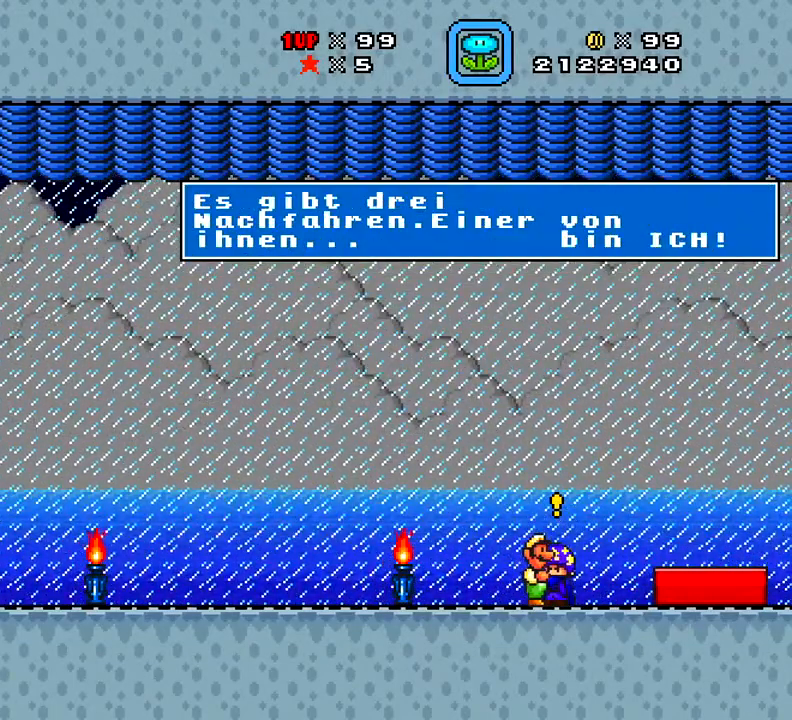
{"buttons": ["X"], "right_stick": "center", "events": [[434, "X", "down"]]}
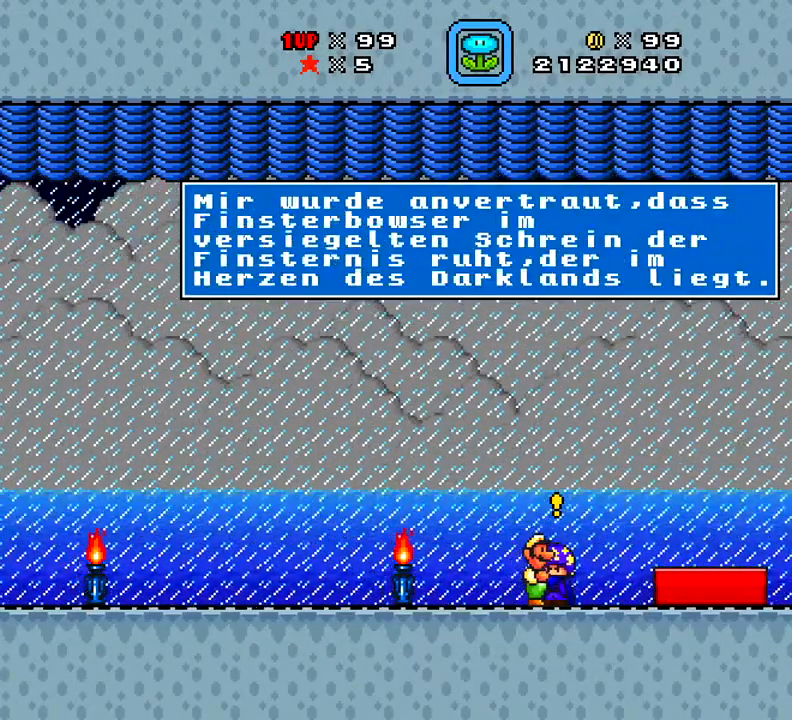
{"buttons": [], "right_stick": "center", "events": [[66, "X", "up"], [300, "X", "down"], [433, "X", "up"]]}
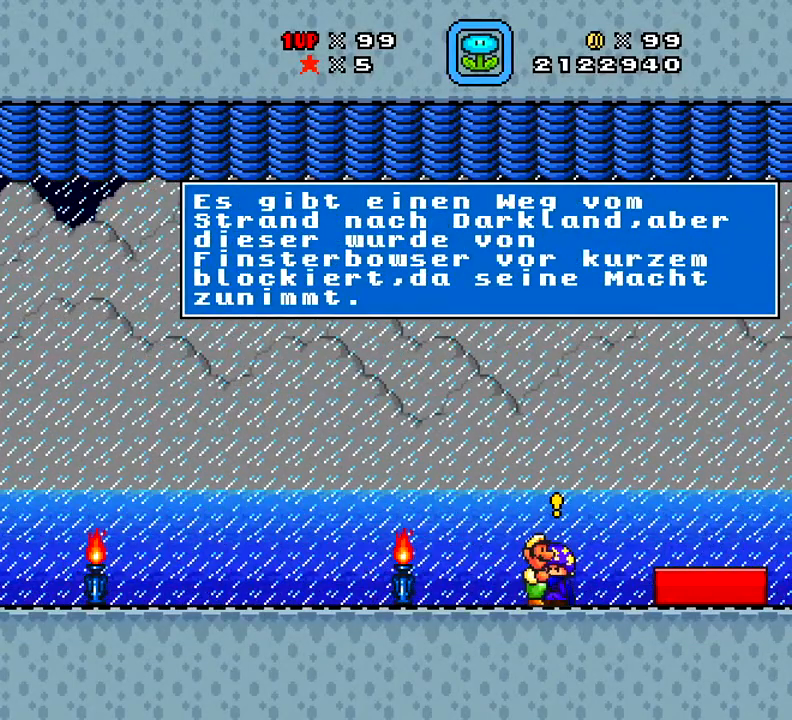
{"buttons": [], "right_stick": "center", "events": [[200, "X", "down"], [267, "X", "up"]]}
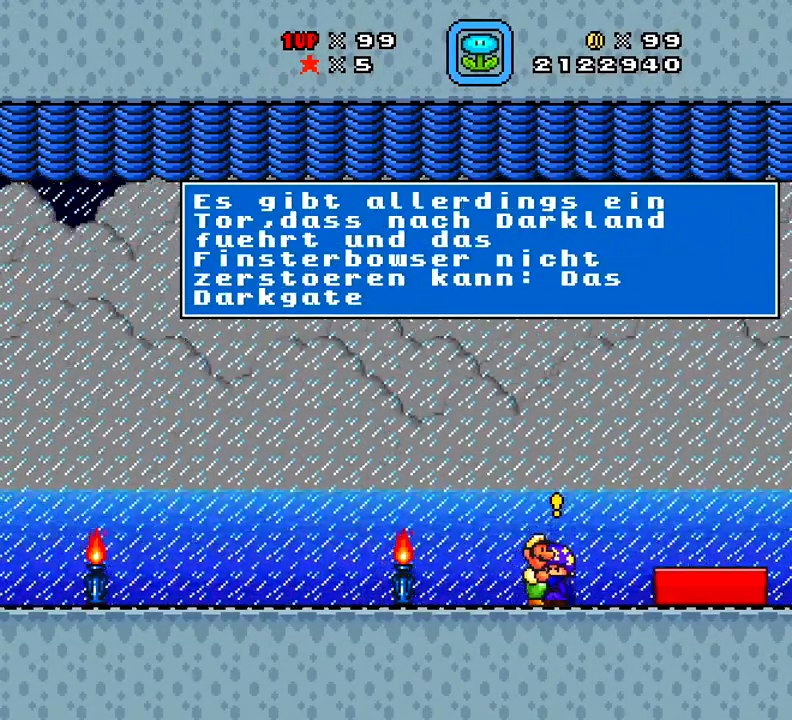
{"buttons": [], "right_stick": "center", "events": [[50, "X", "down"], [150, "X", "up"], [367, "X", "down"], [450, "X", "up"]]}
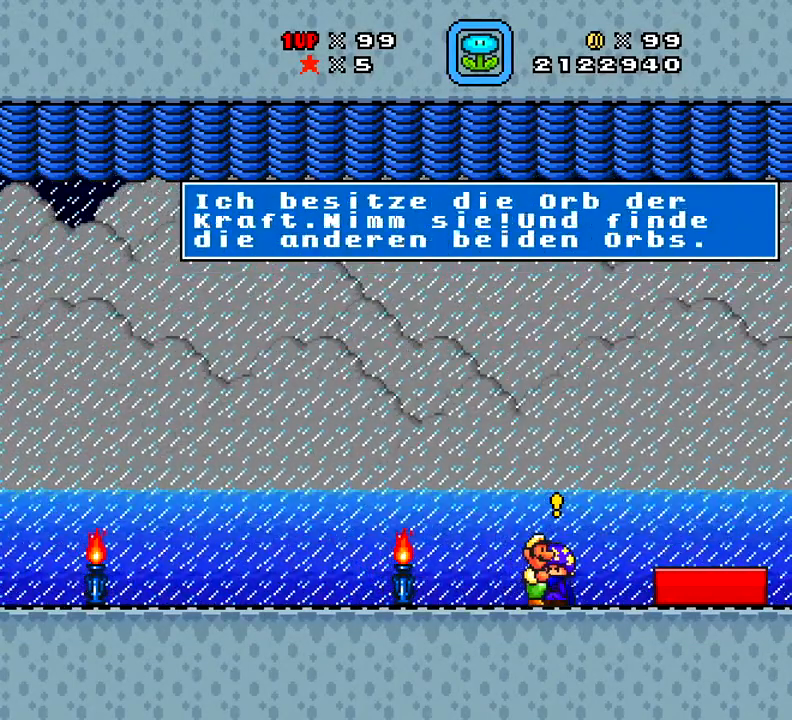
{"buttons": ["X"], "right_stick": "center", "events": [[200, "X", "down"], [267, "X", "up"], [501, "X", "down"]]}
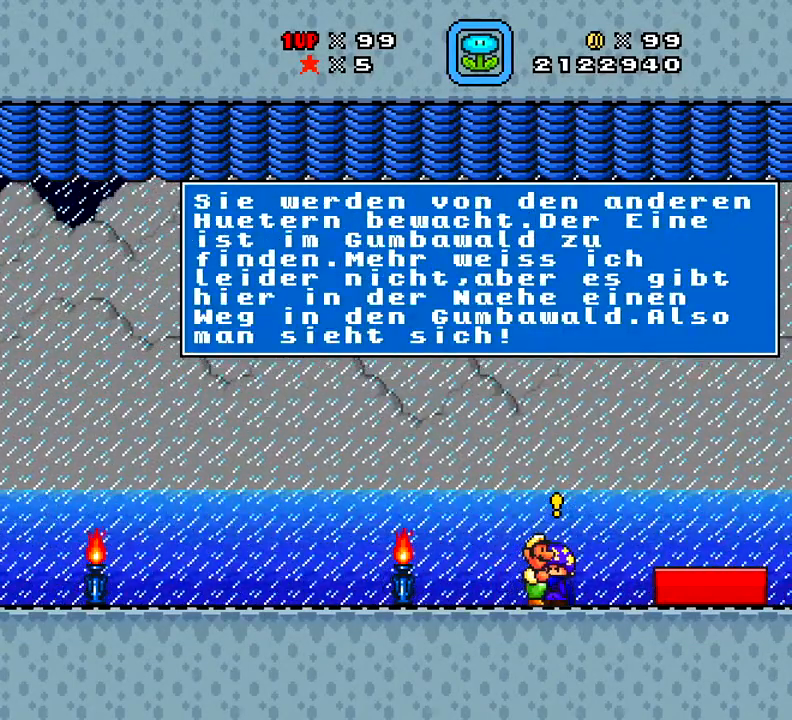
{"buttons": [], "right_stick": "center", "events": [[83, "X", "up"]]}
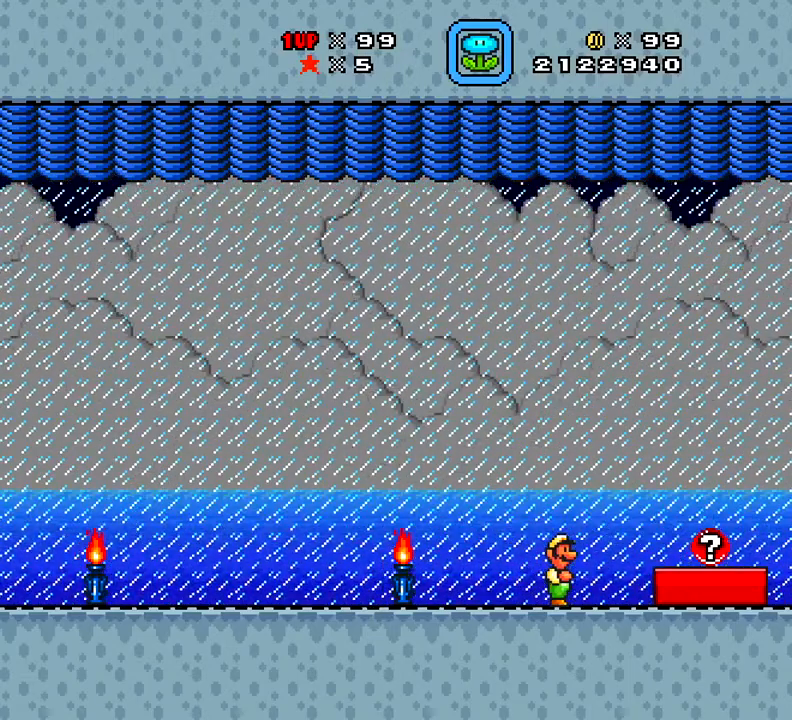
{"buttons": [], "right_stick": "center", "events": [[50, "DPAD_RIGHT", "down"], [267, "A", "down"], [400, "A", "up"], [400, "DPAD_RIGHT", "up"]]}